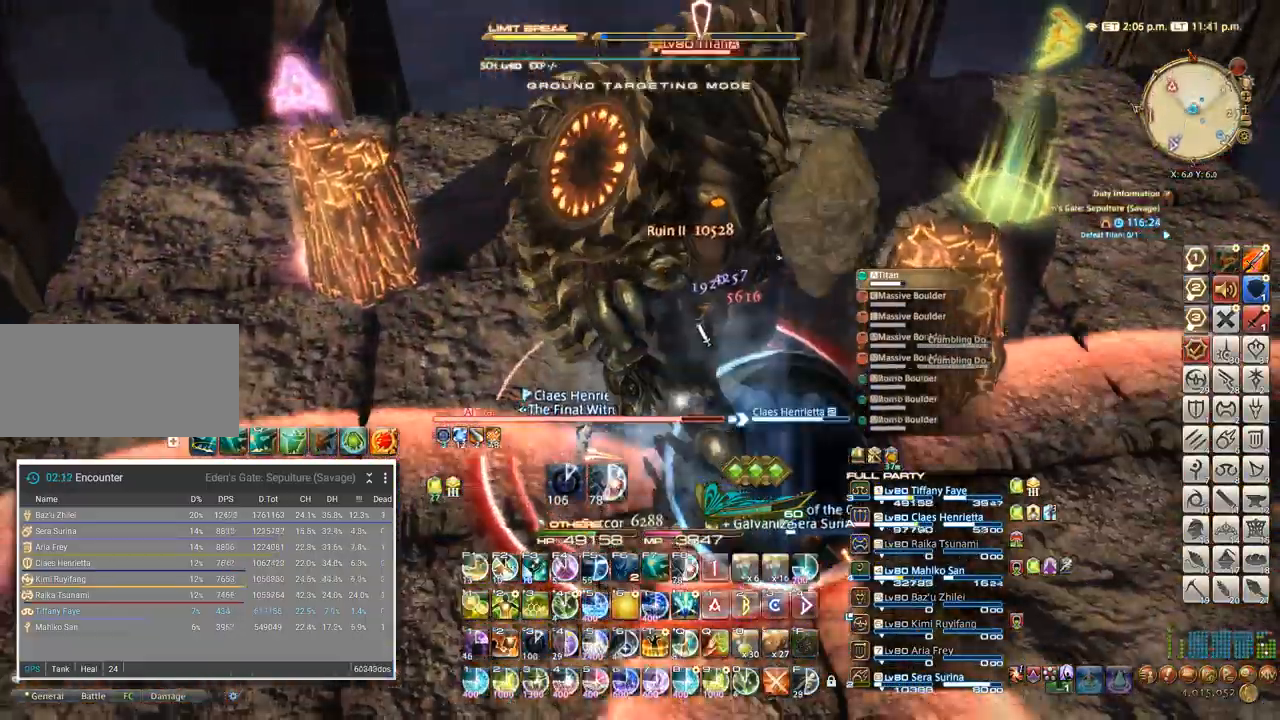
Gameplay with keyboard; each line is a JSON object with the keys held at the frame after it. "events" lists presses ("down") and releases ("up") of ".", "/", "0", "1", "2", "3", "4", "5", "6", "7", "8", "9", "a", "alt_l", "alt_r", "b", "backslash", "backspace", "c", "caps_lock", "comma", "ctrl_l", "ctrl_r", "d", "e", "equals", "escape", "f", "f1", "f10", "f11", "f12", "f2", "f3", "f4", "f5", "f6", "f7", "f8", "f9", "g", "h", "i", "j", "k", "l", "lbracket", "m", "minus", "n", "o", "p", "q", "quote", "r", "rbracket", "return", "s", "semicolon", "shift_l", "shift_r", "space", "super", "t", "tab", "tilde", "u", "v", "w", "x", "y" and "z" between this image and that frame as [ms after this image, input, new state], when the widget could be followed in between. No other keys are recorded. Mouse input is not recorded.
{"keys": ["w"], "events": [[400, "space", "down"], [450, "space", "up"]]}
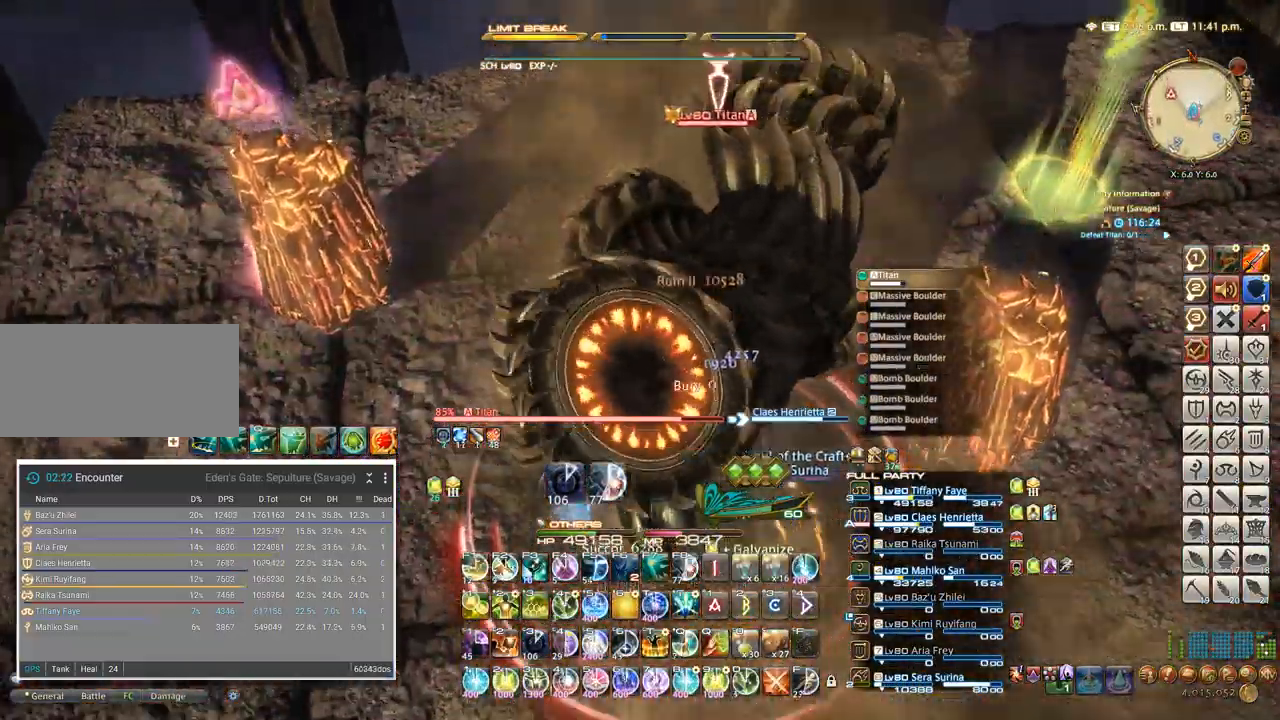
{"keys": ["4", "ctrl_l", "w"], "events": [[350, "ctrl_l", "down"], [433, "4", "down"]]}
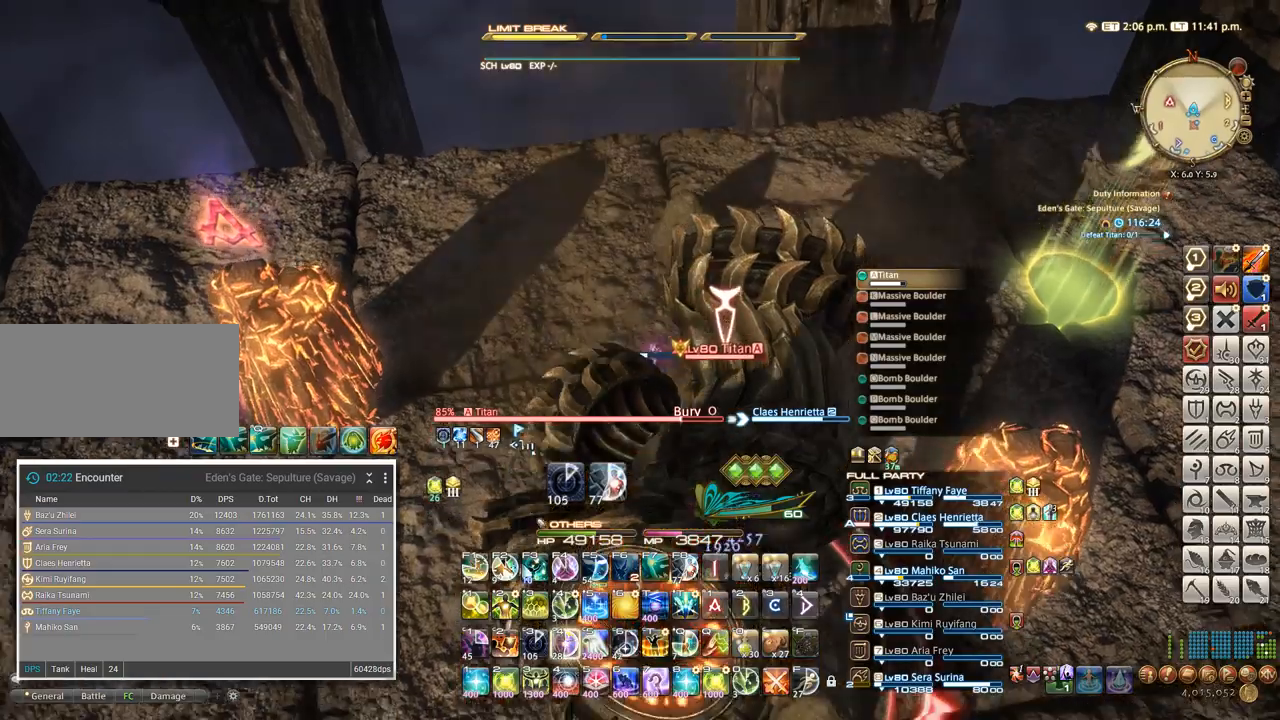
{"keys": ["w"], "events": [[50, "4", "up"], [67, "ctrl_l", "up"]]}
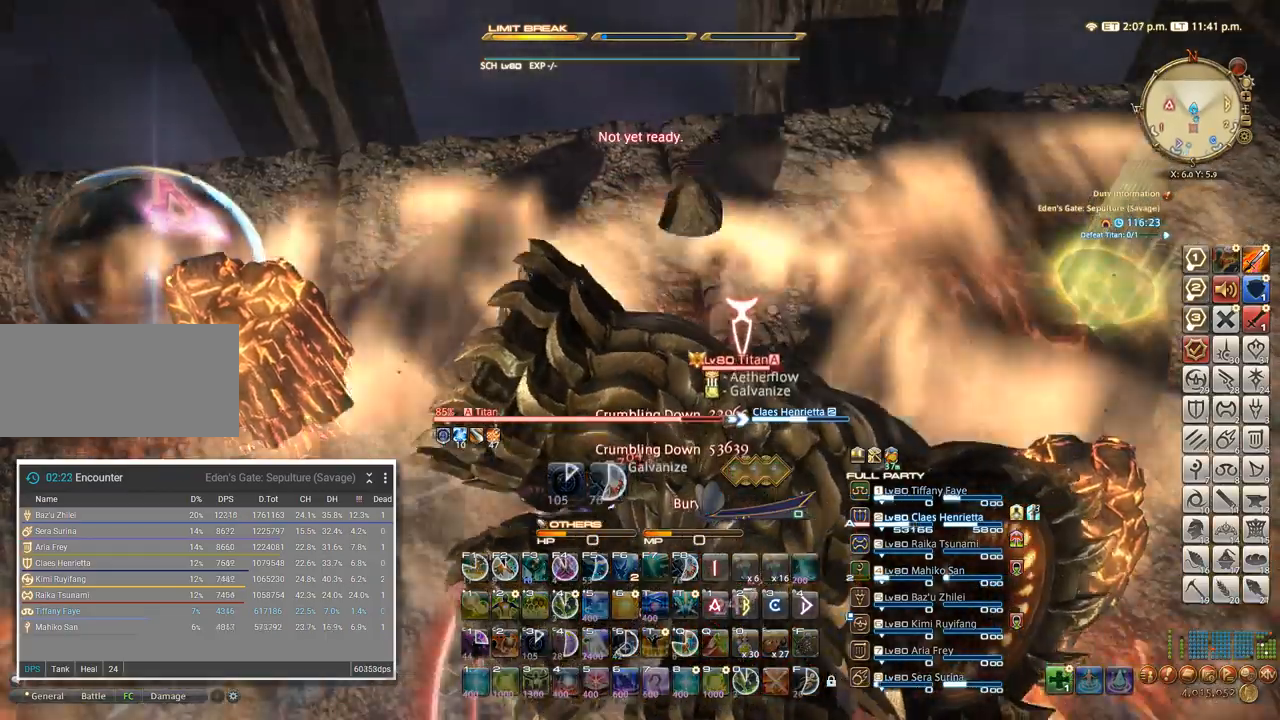
{"keys": [], "events": [[50, "w", "up"]]}